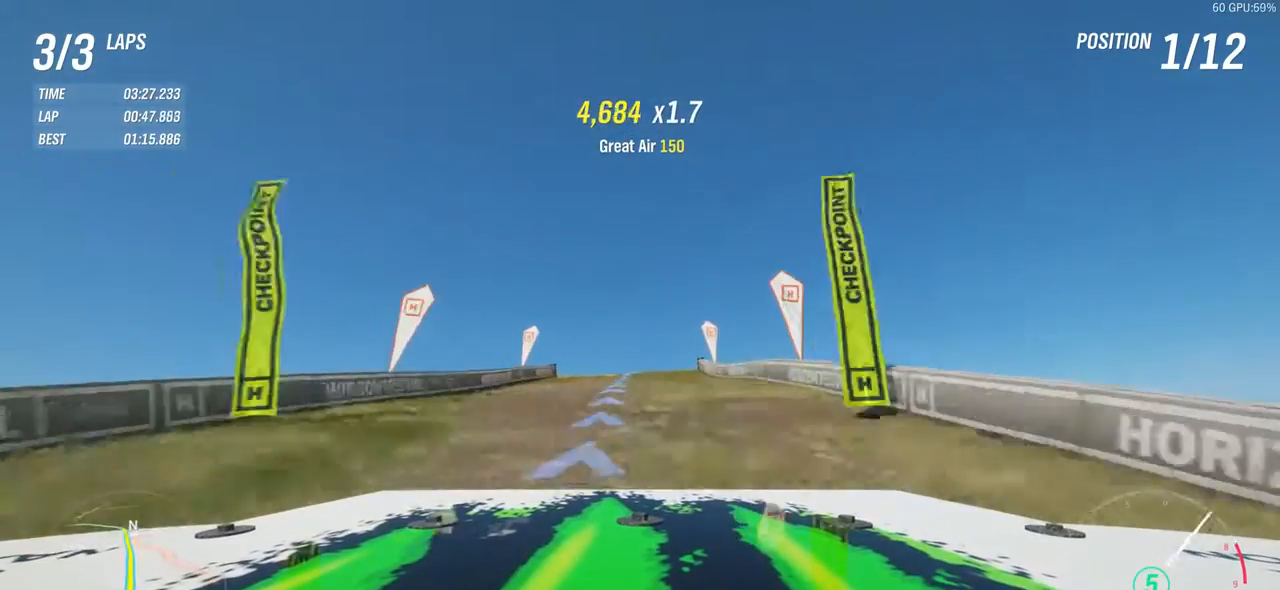
Gameplay with a controller (Xbox layout); each line is a JSON object with the inputs held at the frame after it. "events" lists button and stick changes between this image and that frame as [ms after this image, input, new state], when the widget could be followed in between. Not read: L3 R3 right_stick.
{"buttons": ["R2"], "left_stick": "center", "events": [[150, "left_stick", "right"], [267, "left_stick", "center"]]}
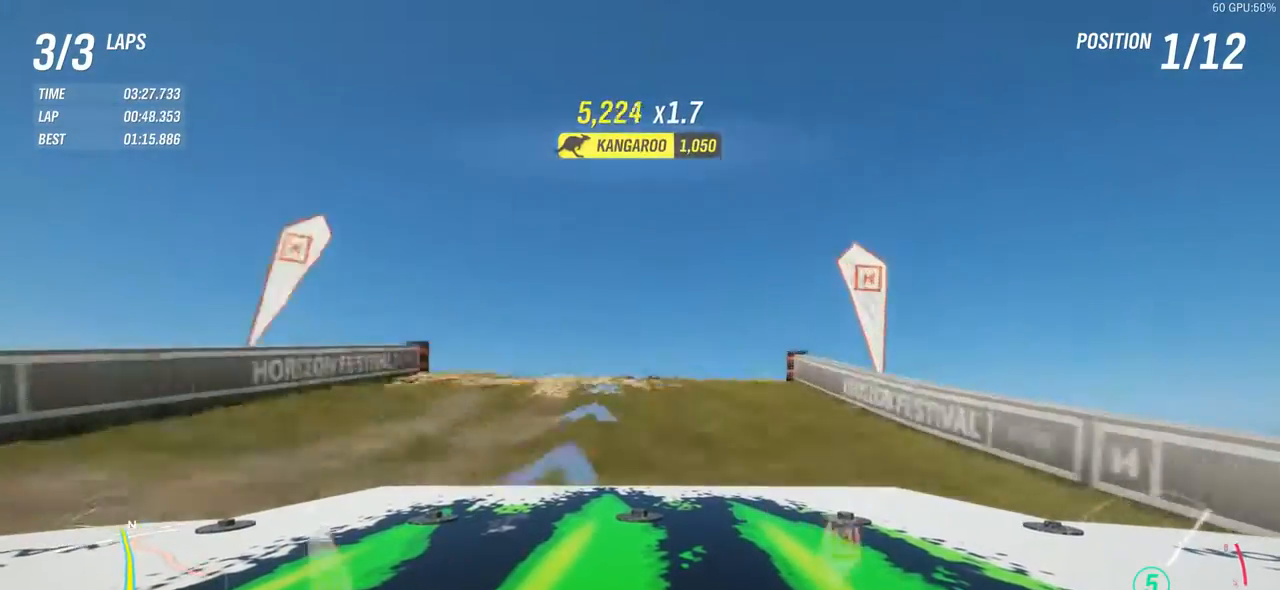
{"buttons": ["R2"], "left_stick": "center", "events": []}
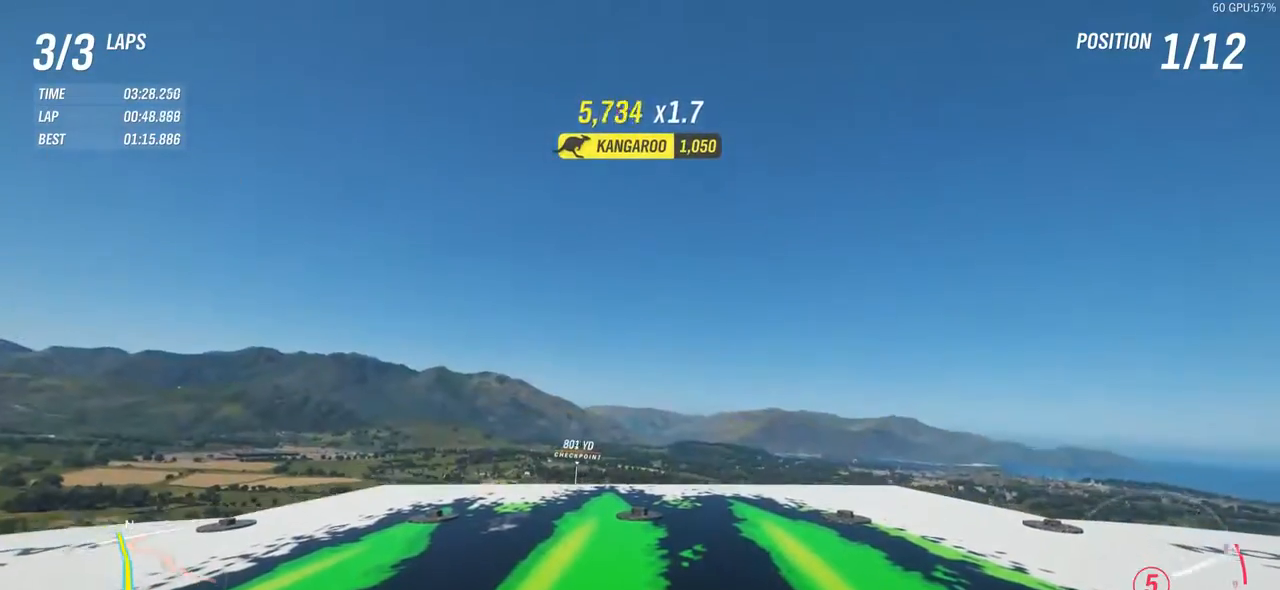
{"buttons": [], "left_stick": "center", "events": [[17, "R2", "up"], [267, "left_stick", "left"], [433, "left_stick", "center"]]}
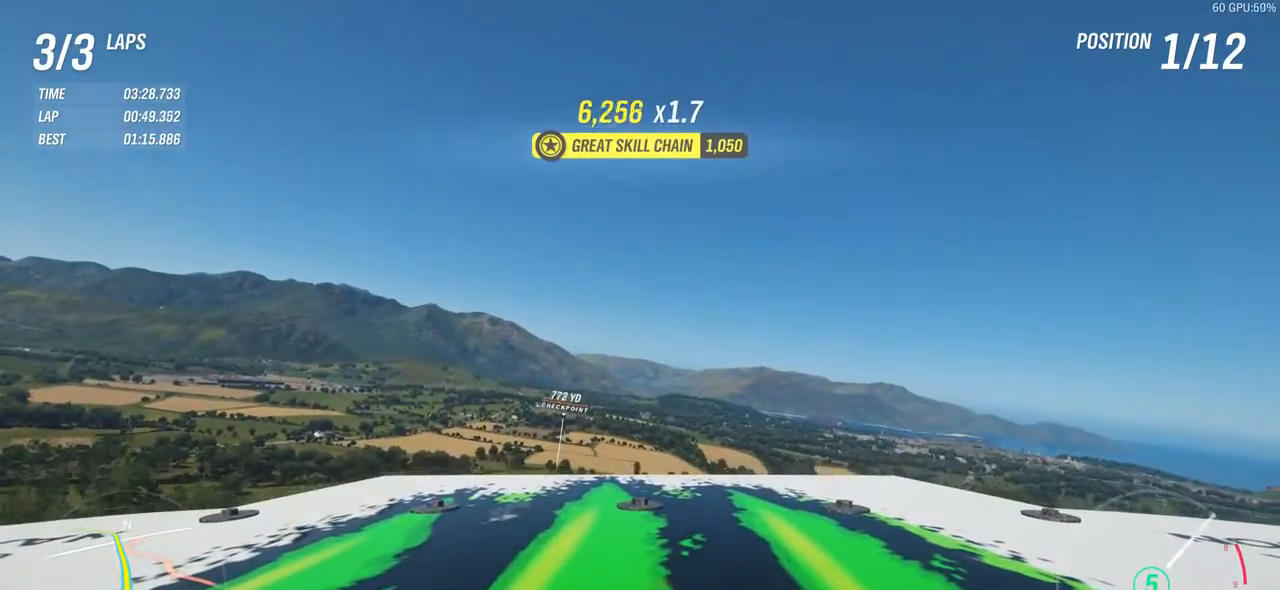
{"buttons": ["R2"], "left_stick": "center", "events": [[500, "R2", "down"]]}
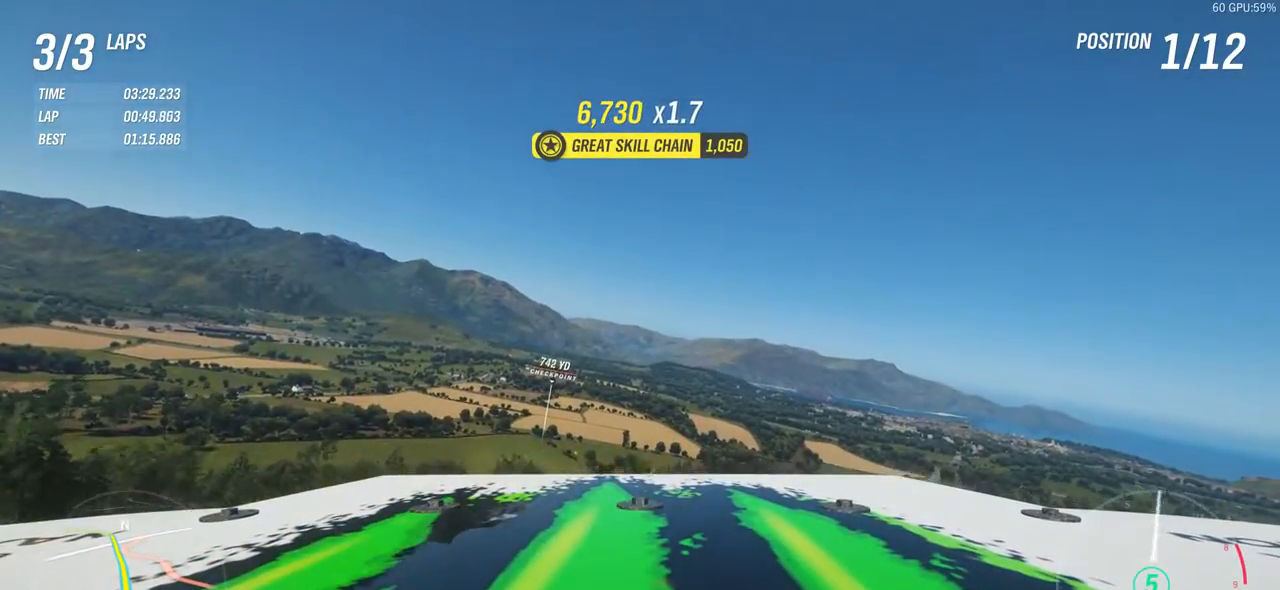
{"buttons": [], "left_stick": "left", "events": [[17, "left_stick", "left"], [200, "left_stick", "center"], [367, "R2", "up"], [483, "left_stick", "left"]]}
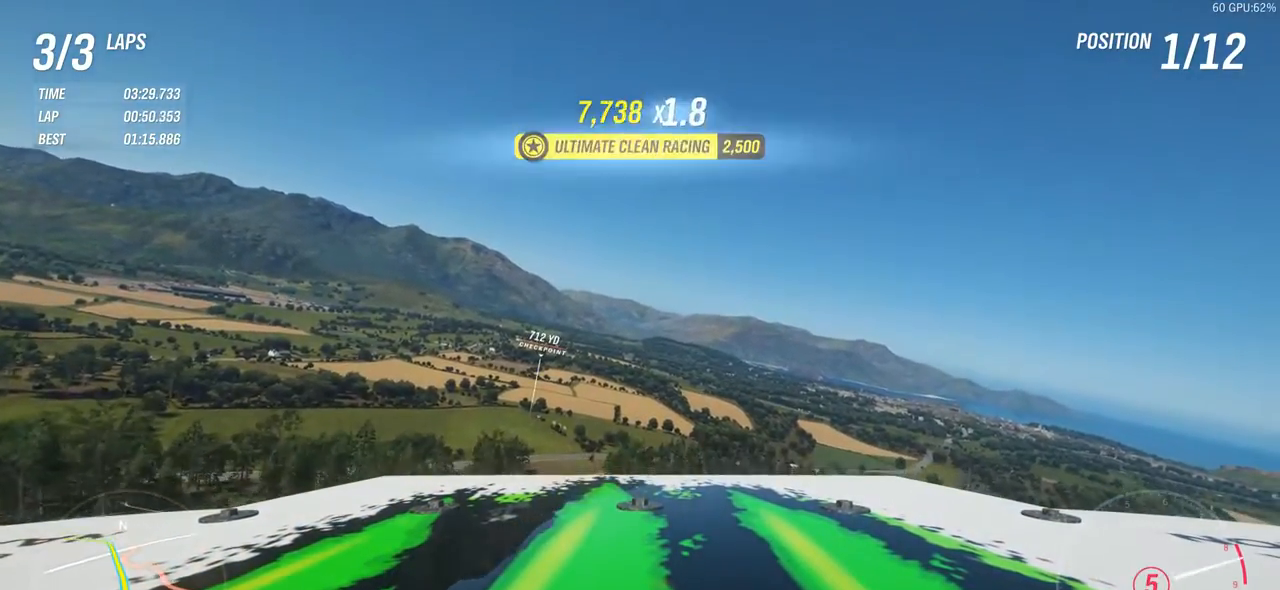
{"buttons": [], "left_stick": "left", "events": [[133, "R2", "down"], [200, "left_stick", "center"], [383, "R2", "up"], [483, "left_stick", "left"]]}
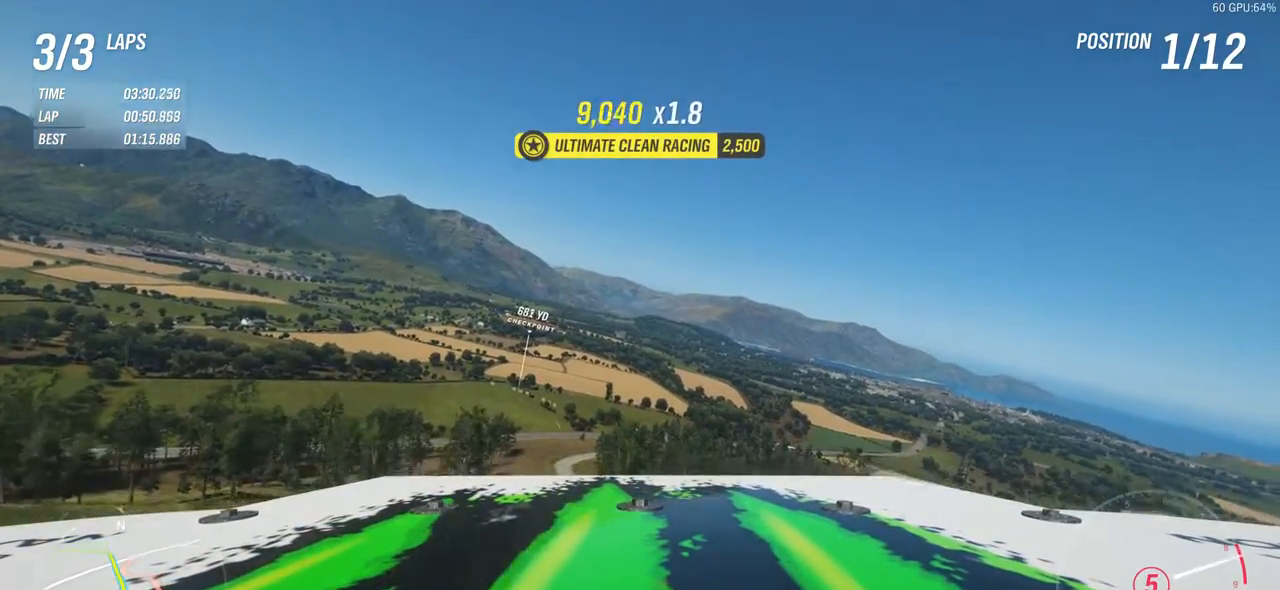
{"buttons": [], "left_stick": "left", "events": [[183, "R2", "down"], [283, "left_stick", "center"], [350, "R2", "up"], [450, "left_stick", "left"]]}
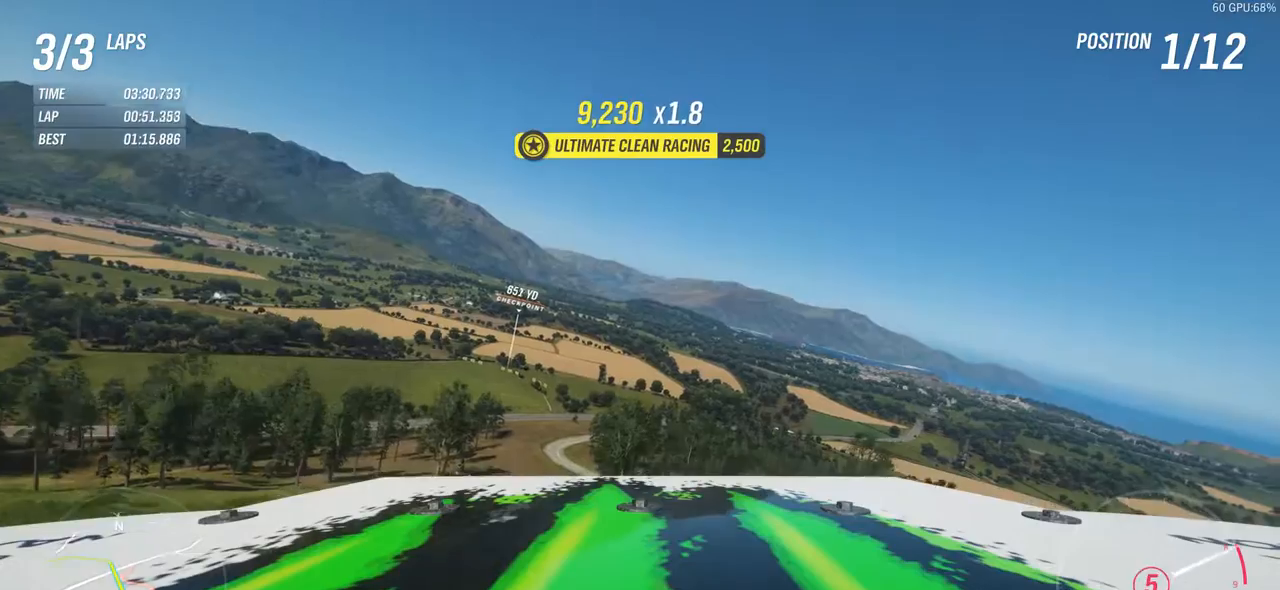
{"buttons": [], "left_stick": "left", "events": [[83, "R2", "down"], [317, "R2", "up"]]}
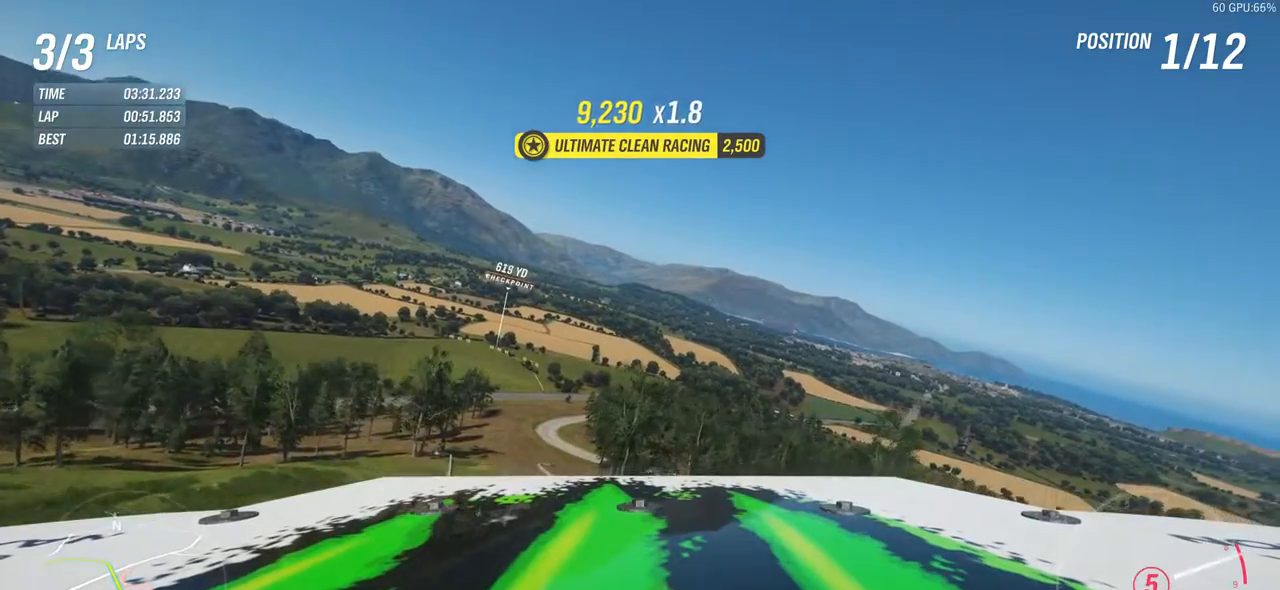
{"buttons": [], "left_stick": "left", "events": []}
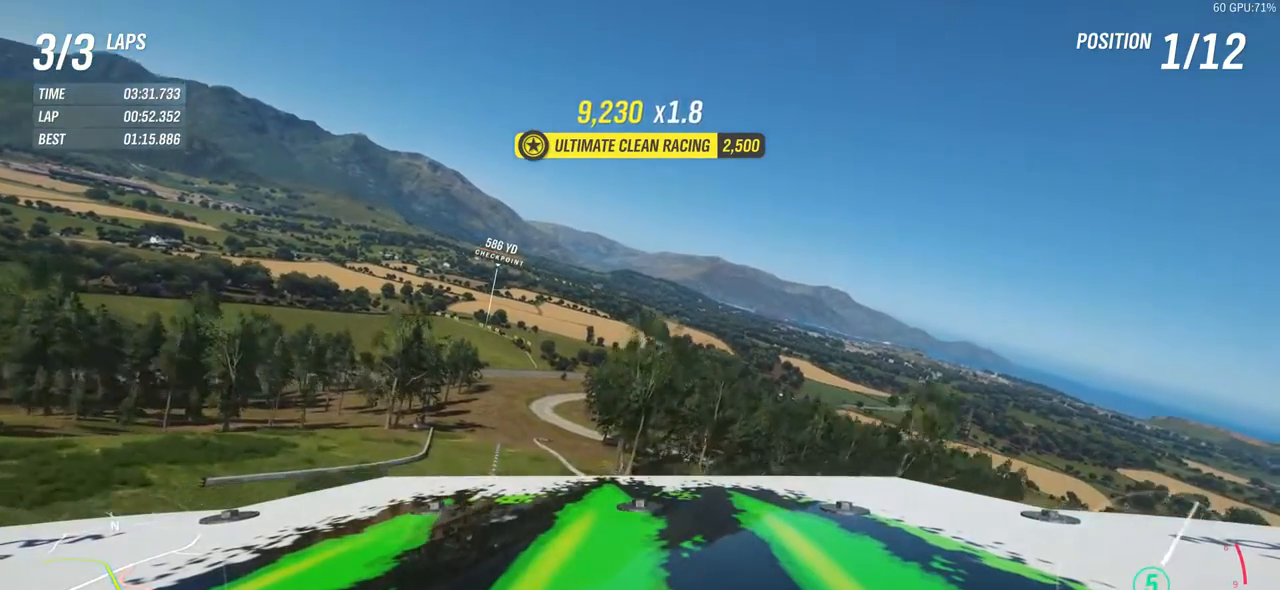
{"buttons": ["R2"], "left_stick": "left", "events": [[233, "R2", "down"]]}
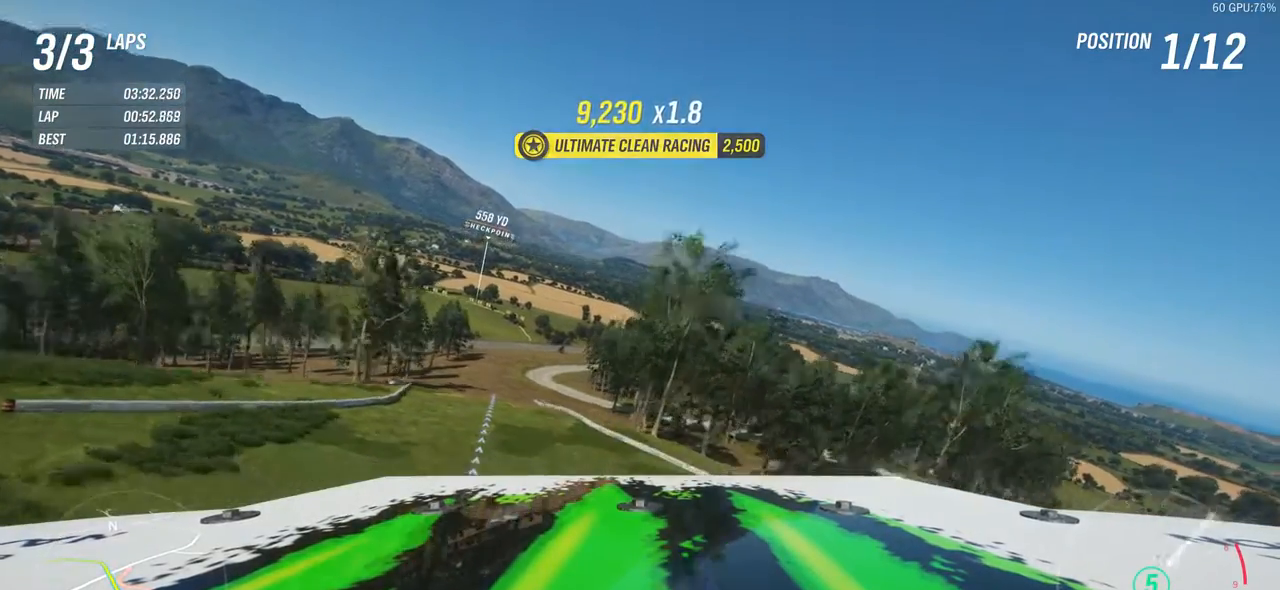
{"buttons": ["R2"], "left_stick": "left", "events": [[250, "left_stick", "center"], [433, "left_stick", "left"]]}
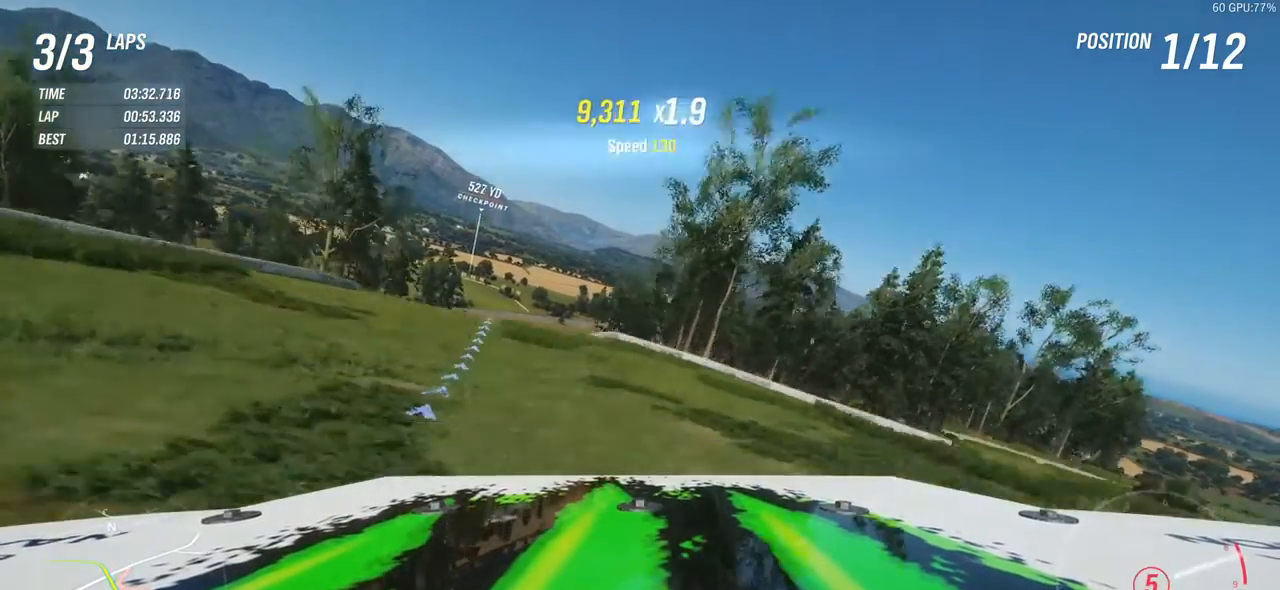
{"buttons": ["R2"], "left_stick": "center", "events": [[250, "left_stick", "center"]]}
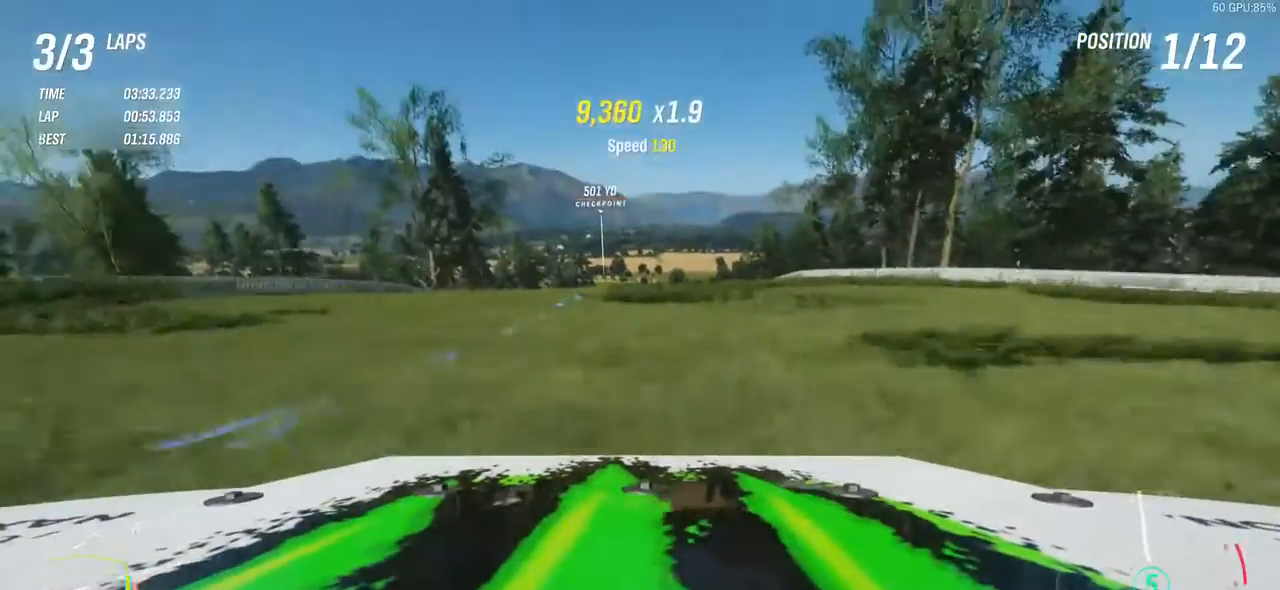
{"buttons": ["R2"], "left_stick": "left", "events": [[117, "left_stick", "right"], [350, "left_stick", "left"], [383, "R2", "up"], [433, "R2", "down"]]}
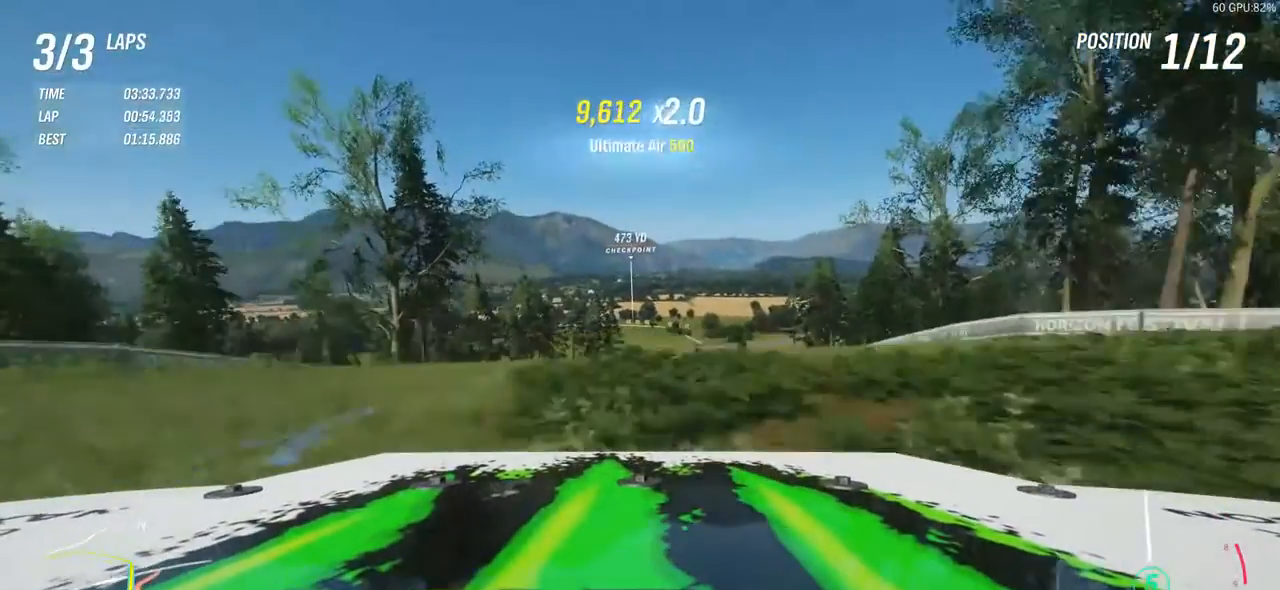
{"buttons": [], "left_stick": "center", "events": [[50, "left_stick", "center"], [167, "left_stick", "left"], [350, "R2", "up"], [500, "left_stick", "center"]]}
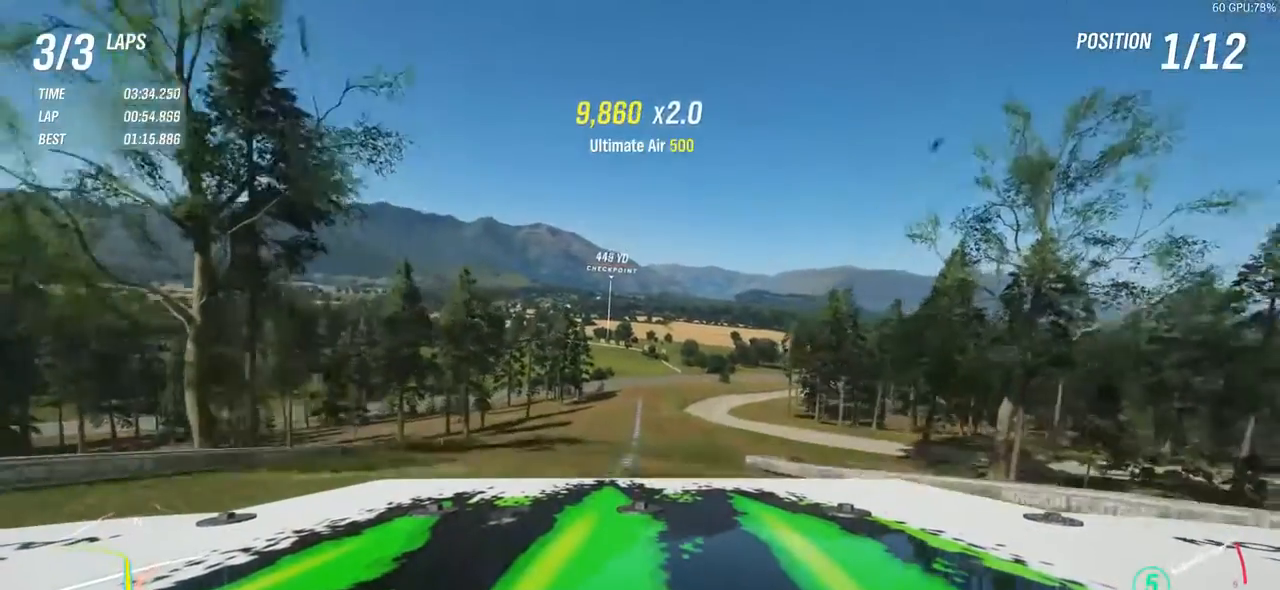
{"buttons": [], "left_stick": "center", "events": []}
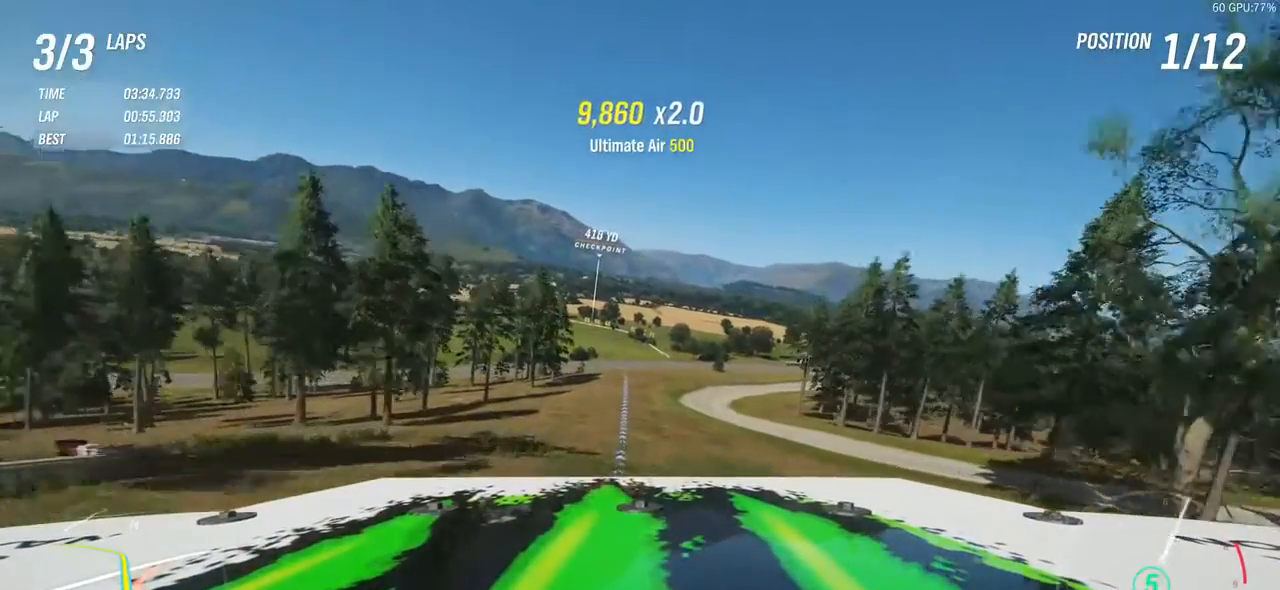
{"buttons": [], "left_stick": "right", "events": [[17, "left_stick", "right"], [67, "left_stick", "up-right"], [183, "left_stick", "center"], [467, "left_stick", "right"]]}
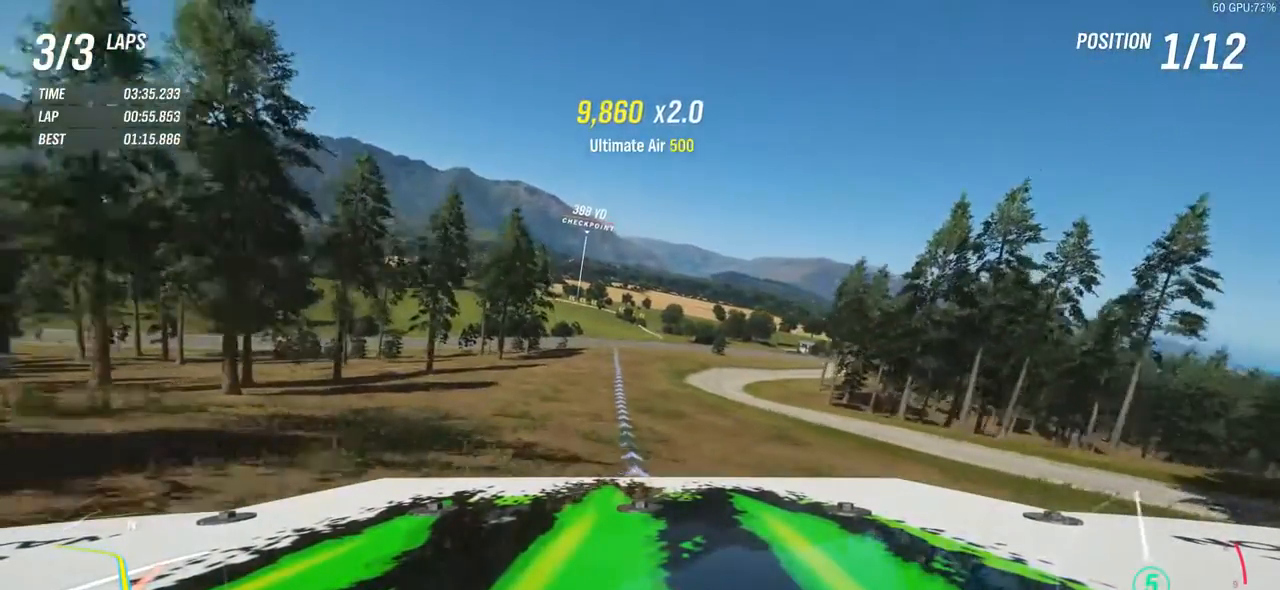
{"buttons": ["R2"], "left_stick": "right", "events": [[100, "R2", "down"], [167, "left_stick", "center"], [383, "left_stick", "right"]]}
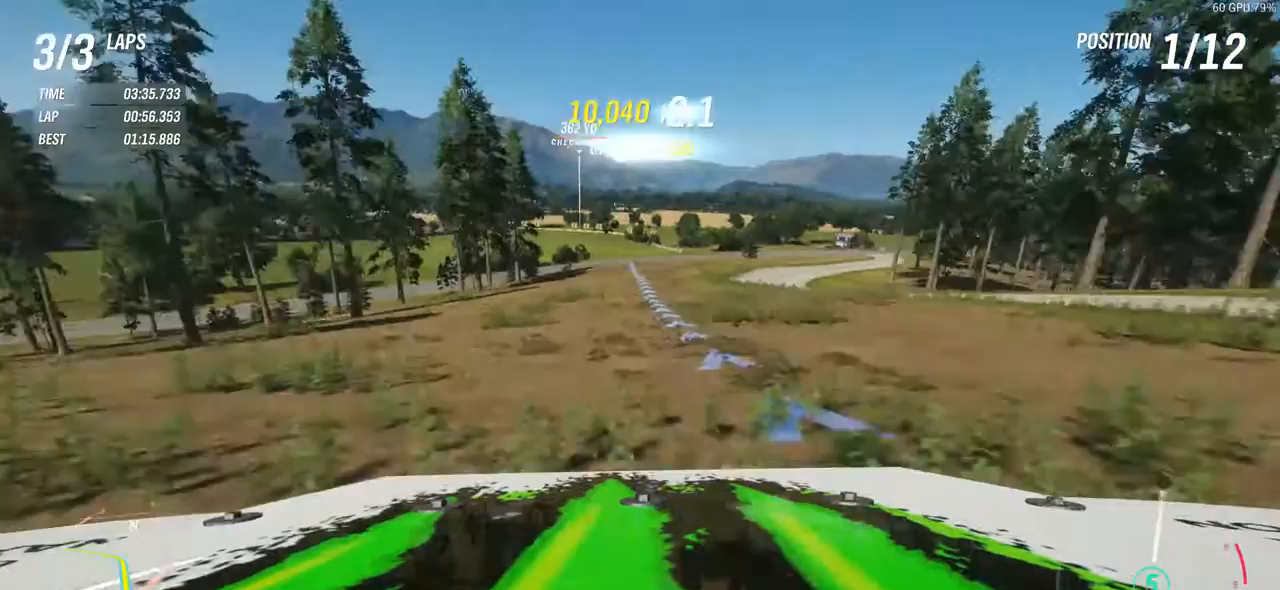
{"buttons": ["R2"], "left_stick": "center", "events": [[17, "left_stick", "center"]]}
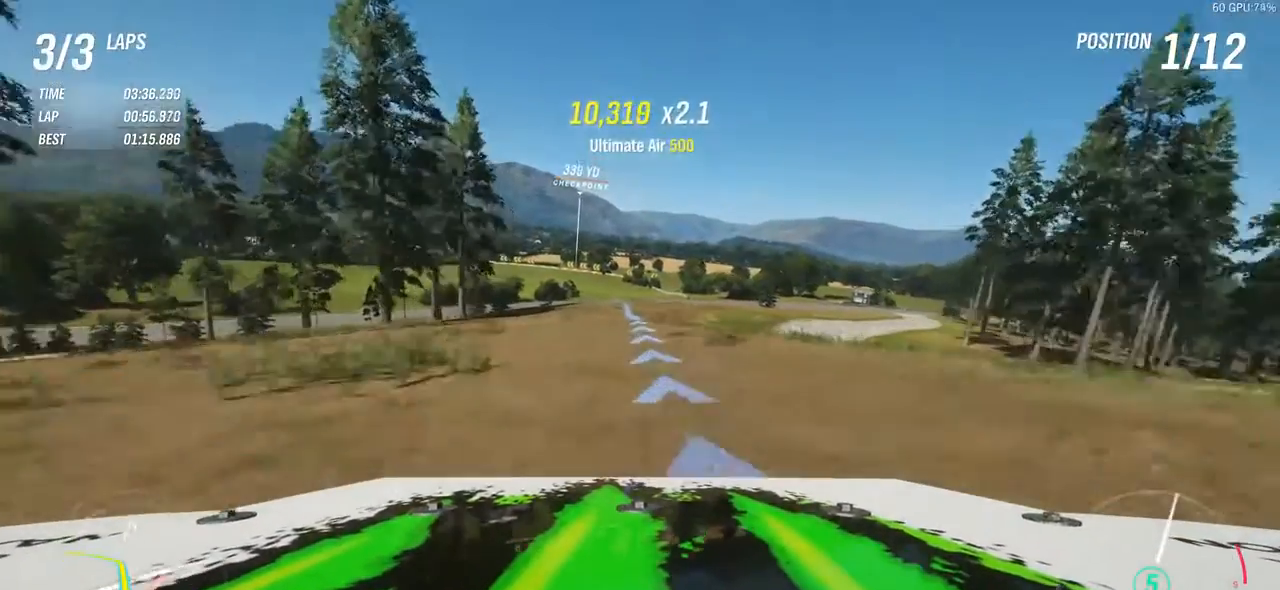
{"buttons": ["R2"], "left_stick": "center", "events": [[83, "left_stick", "left"], [183, "left_stick", "center"]]}
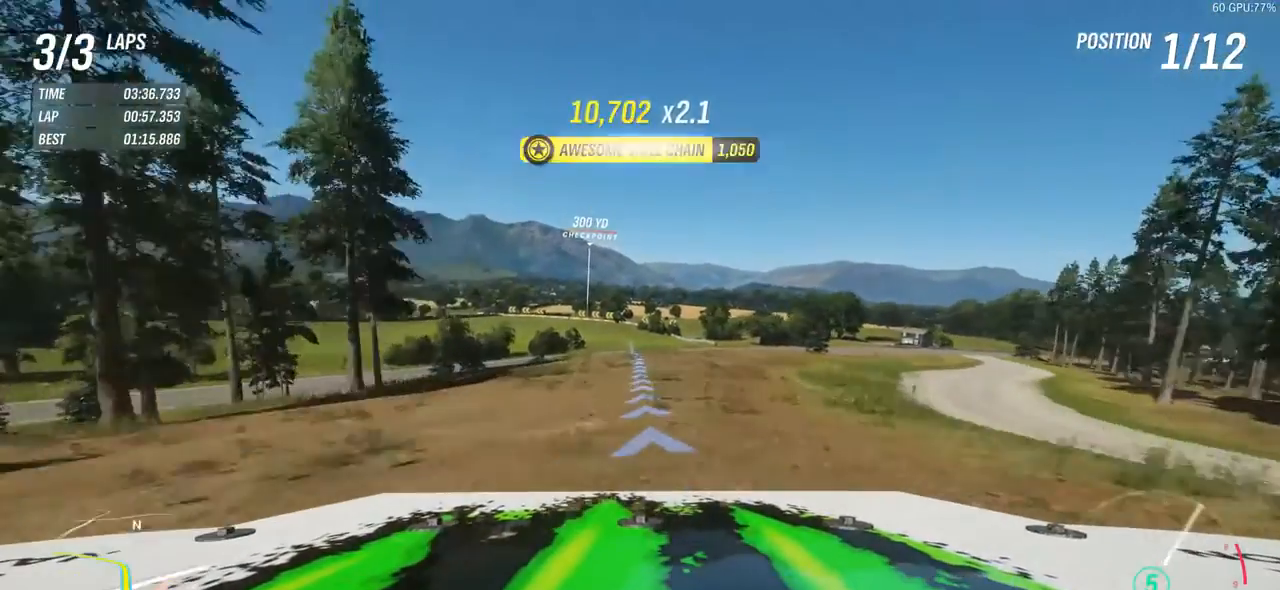
{"buttons": ["R2"], "left_stick": "center", "events": [[133, "left_stick", "right"], [283, "left_stick", "center"]]}
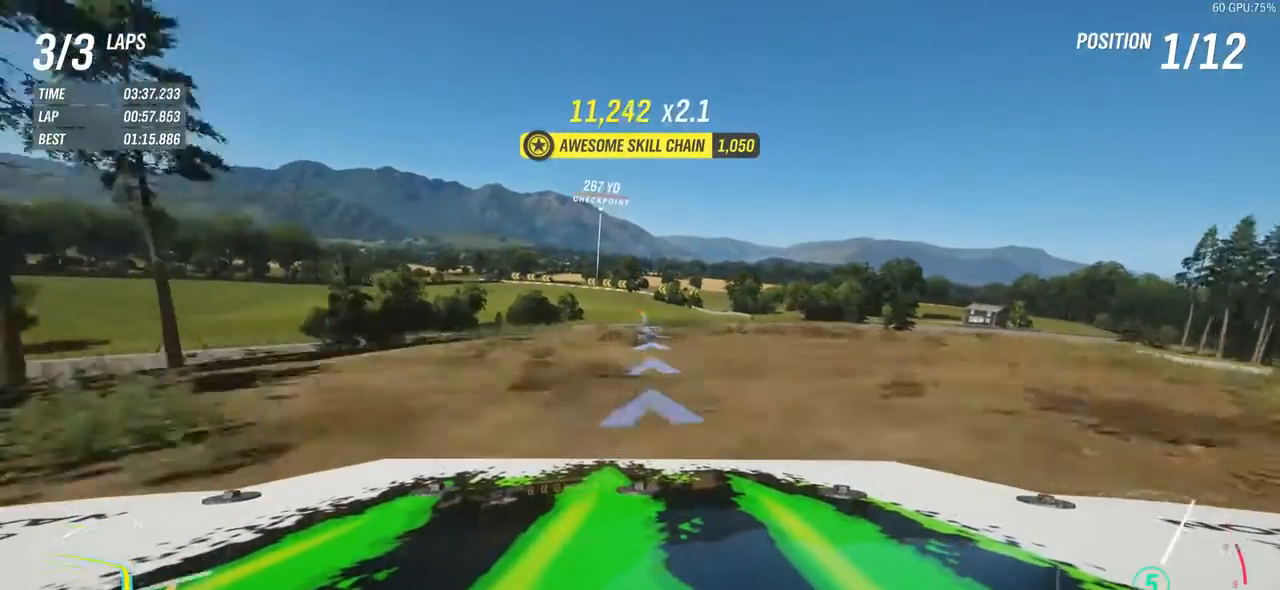
{"buttons": ["R2"], "left_stick": "left", "events": [[183, "left_stick", "right"], [383, "left_stick", "left"]]}
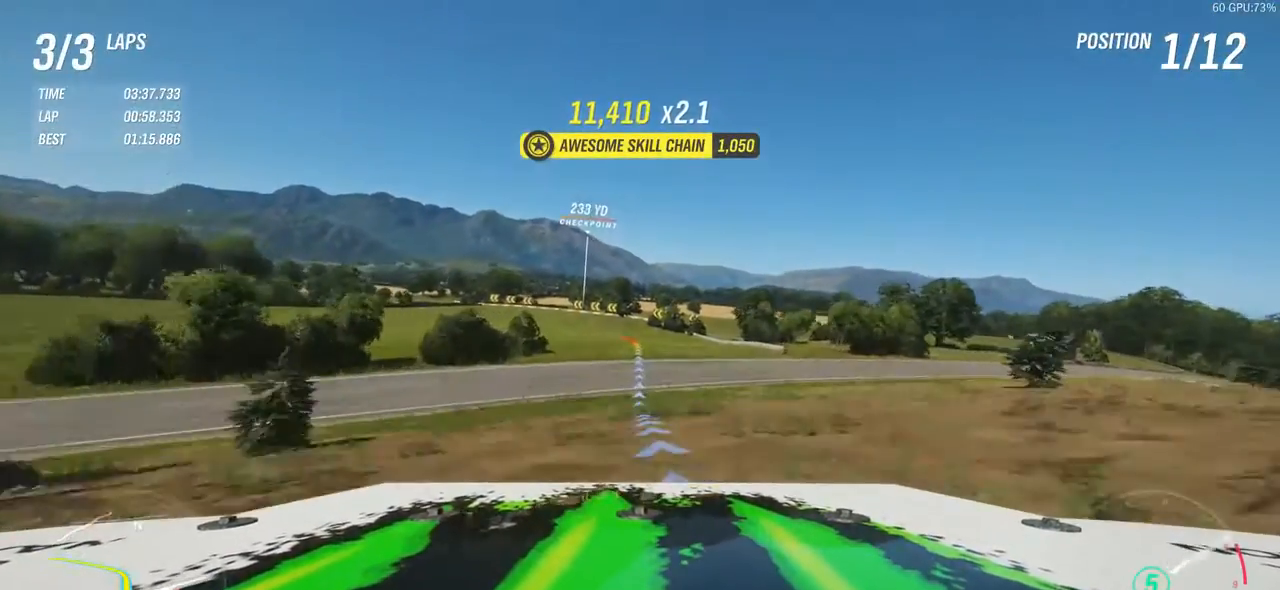
{"buttons": [], "left_stick": "up-right", "events": [[17, "left_stick", "center"], [317, "R2", "up"], [350, "left_stick", "up-right"]]}
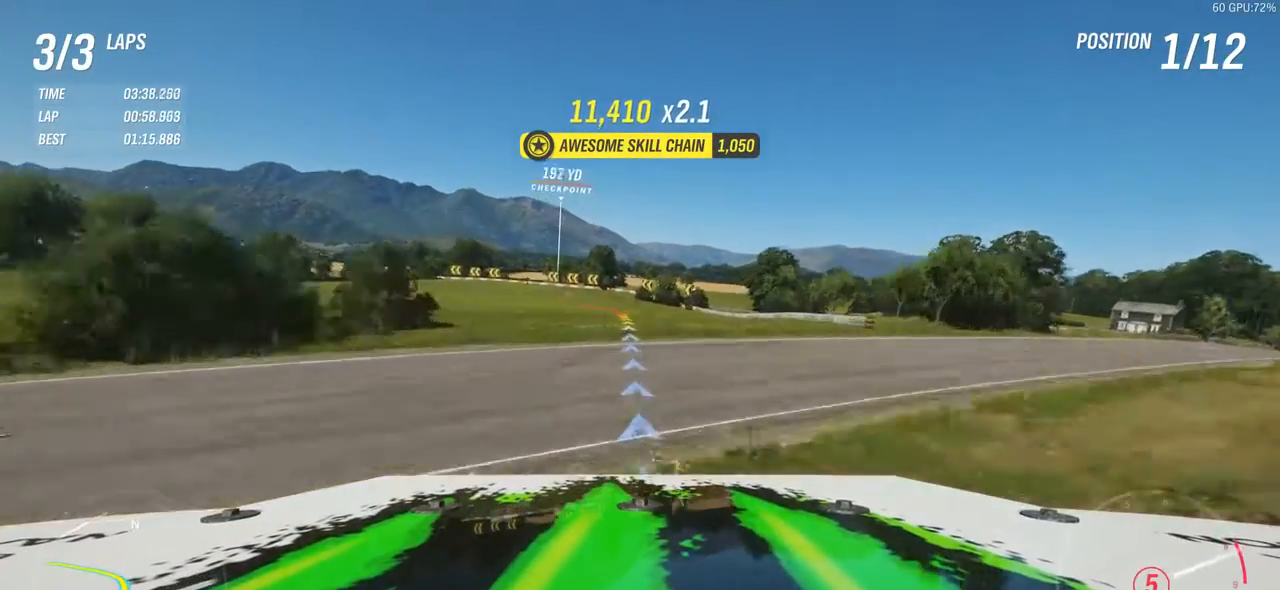
{"buttons": ["R2"], "left_stick": "left", "events": [[33, "left_stick", "left"], [283, "R2", "down"], [367, "left_stick", "center"], [450, "left_stick", "left"]]}
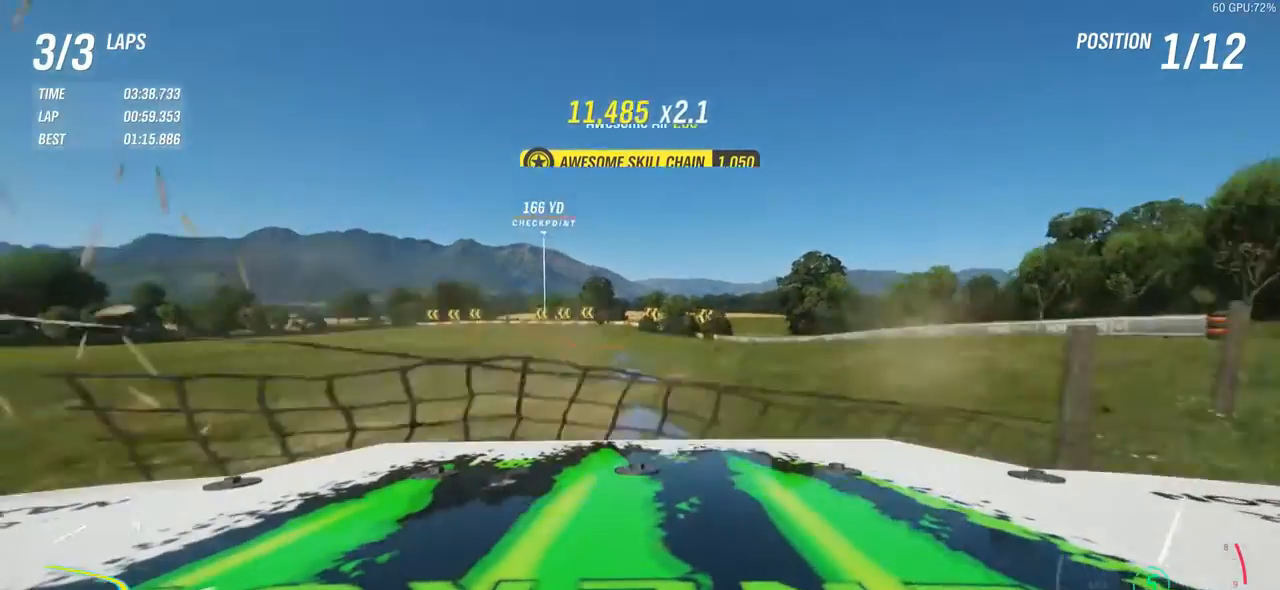
{"buttons": [], "left_stick": "left", "events": [[133, "R2", "up"]]}
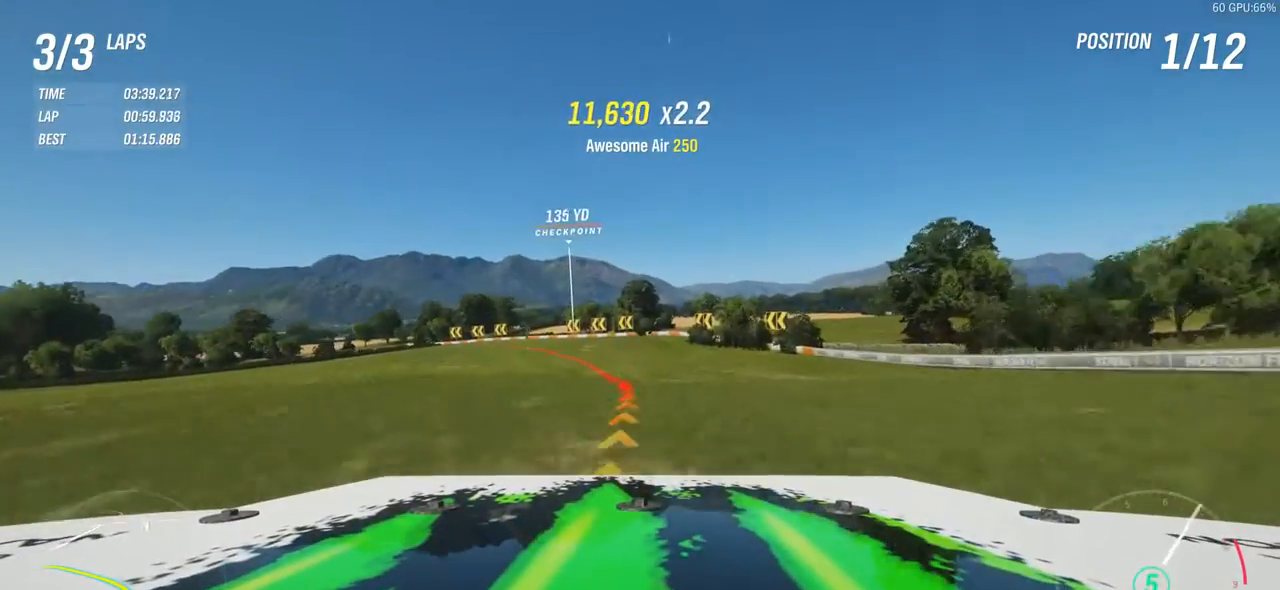
{"buttons": [], "left_stick": "left", "events": []}
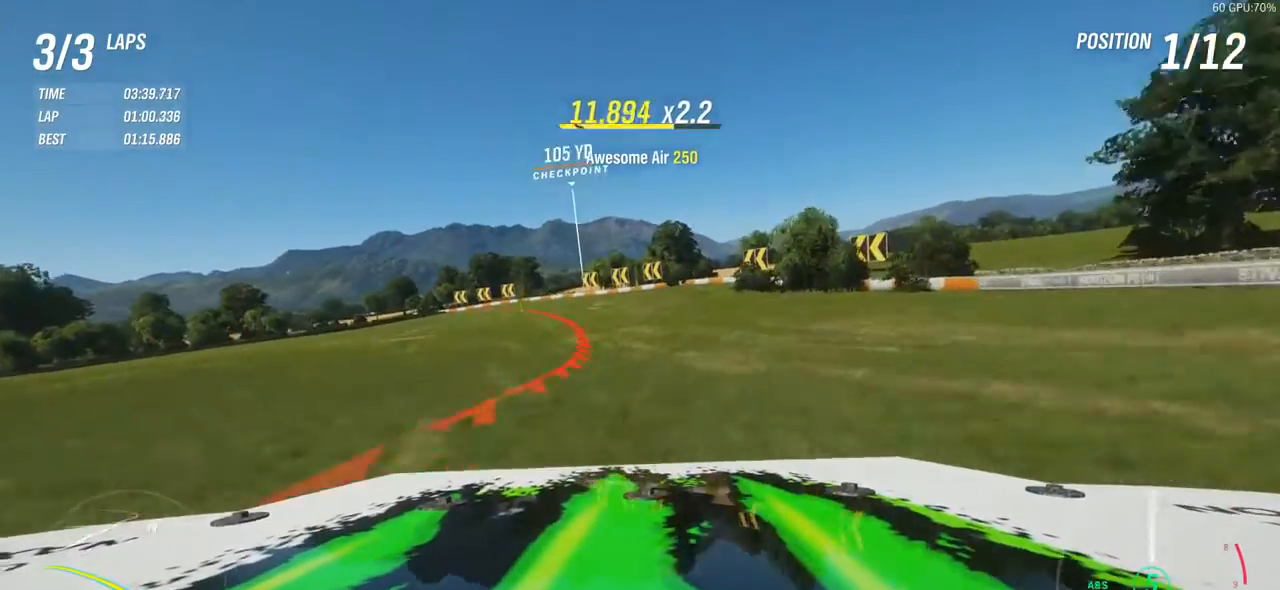
{"buttons": [], "left_stick": "left"}
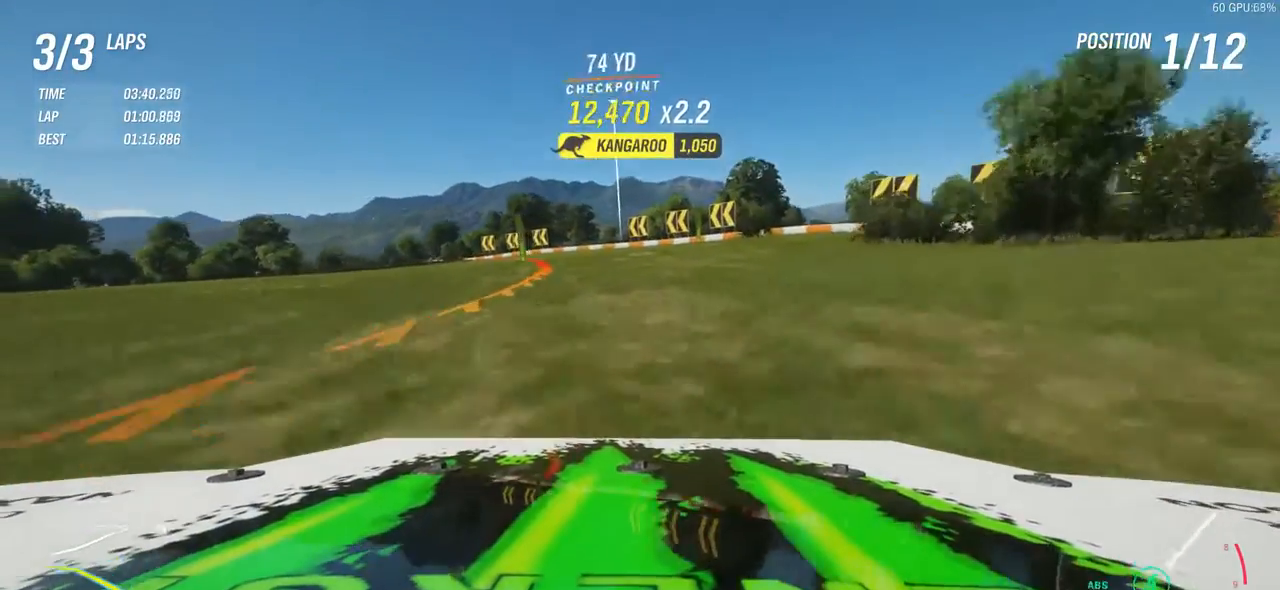
{"buttons": ["R2"], "left_stick": "left", "events": [[217, "R2", "down"]]}
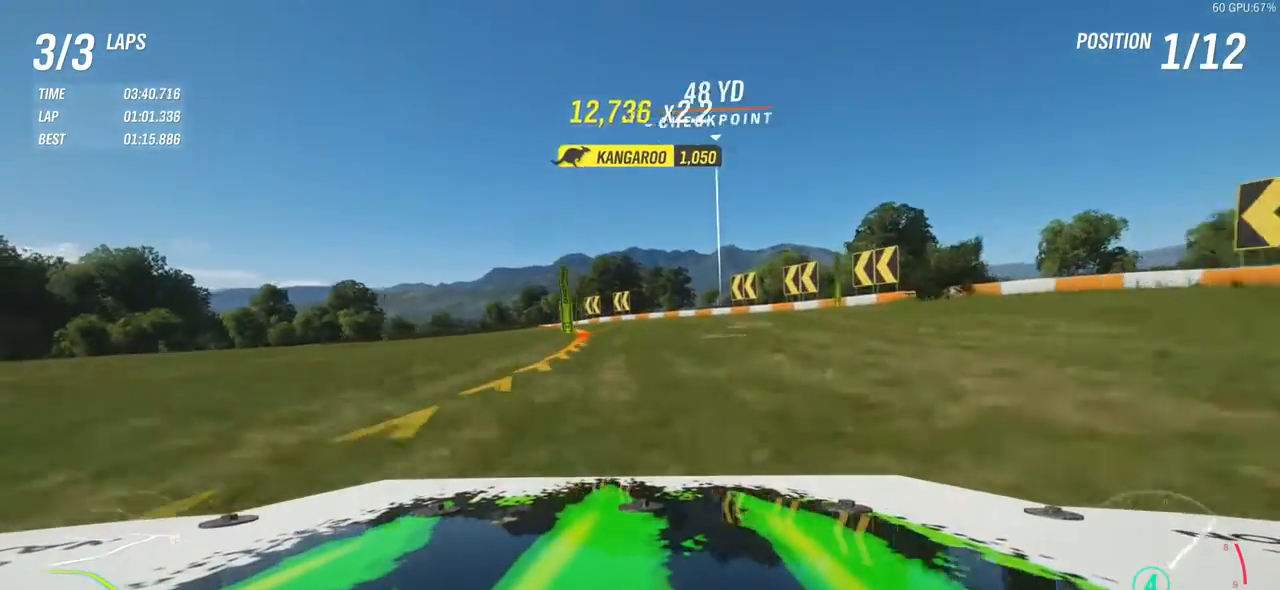
{"buttons": ["R2"], "left_stick": "up-right", "events": [[50, "left_stick", "center"], [167, "left_stick", "left"], [400, "left_stick", "center"], [483, "left_stick", "up-right"]]}
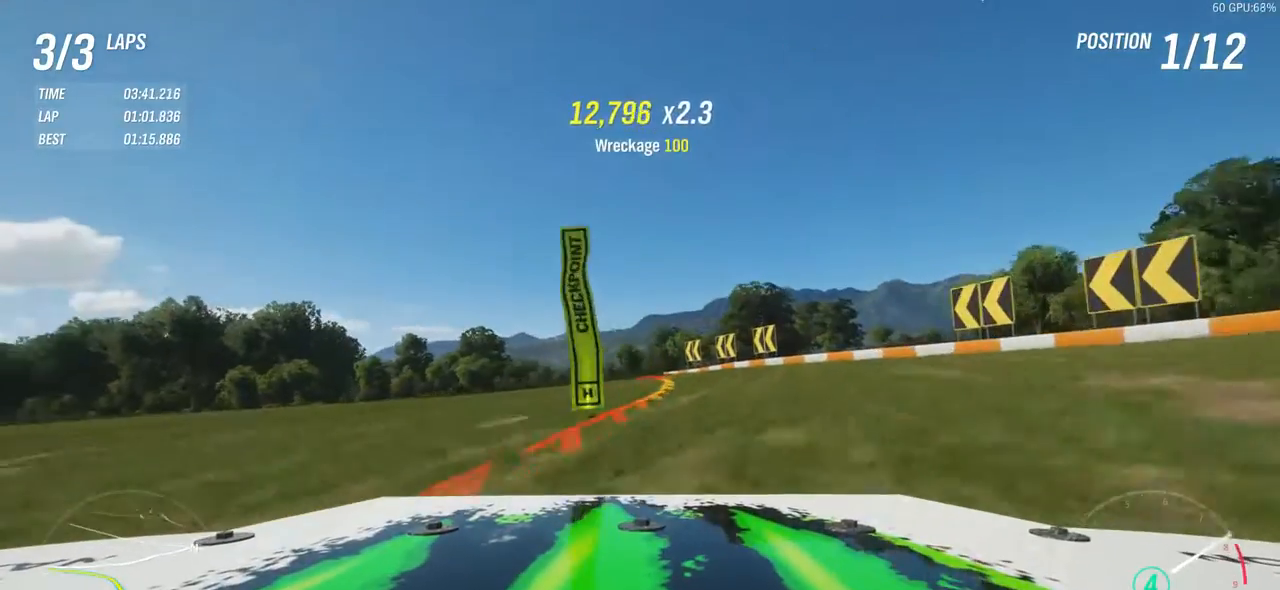
{"buttons": ["R2"], "left_stick": "up-right", "events": [[233, "left_stick", "left"], [350, "left_stick", "center"], [400, "left_stick", "up-right"]]}